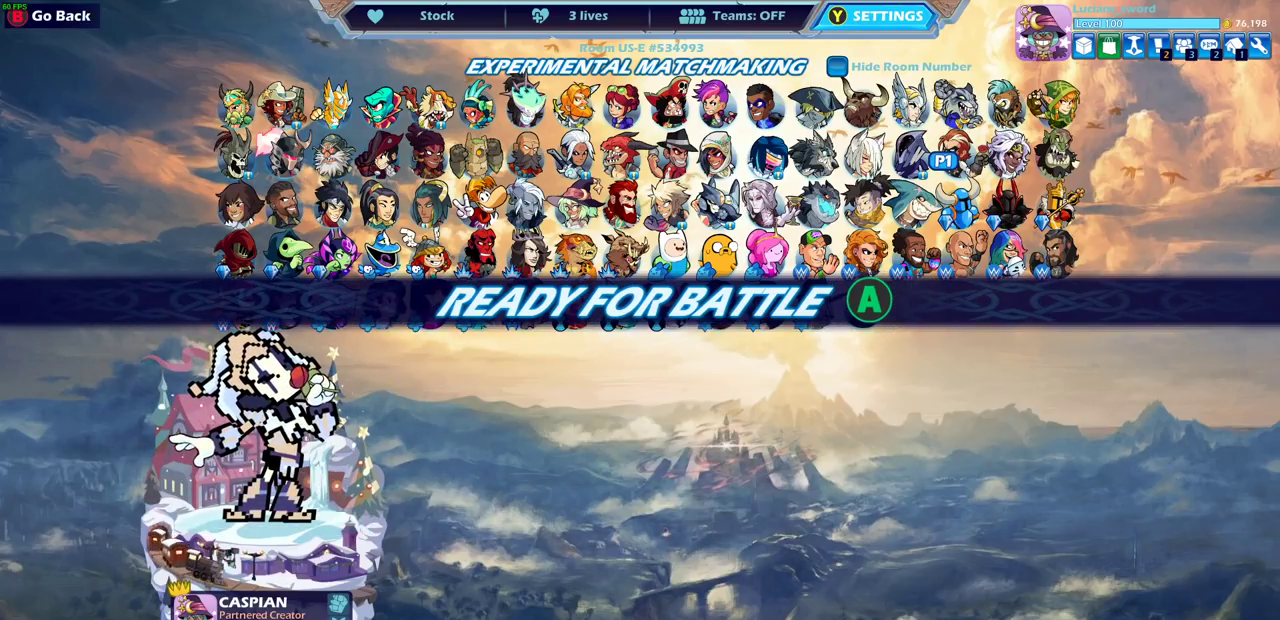
Gameplay with a controller (PlayStation layout); each line is a JSON object with the inputs held at the frame after it (dt_ms = milliseconds from this image to that frame). "events" lists button and stick changes between this image and that frame as [ms after this image, input, new state], when the widget could be followed in between. This document gives stick clicks only as held states, not as events.
{"dt_ms": 500, "buttons": ["CROSS"], "left_stick": "center", "right_stick": "center", "events": [[467, "CROSS", "down"]]}
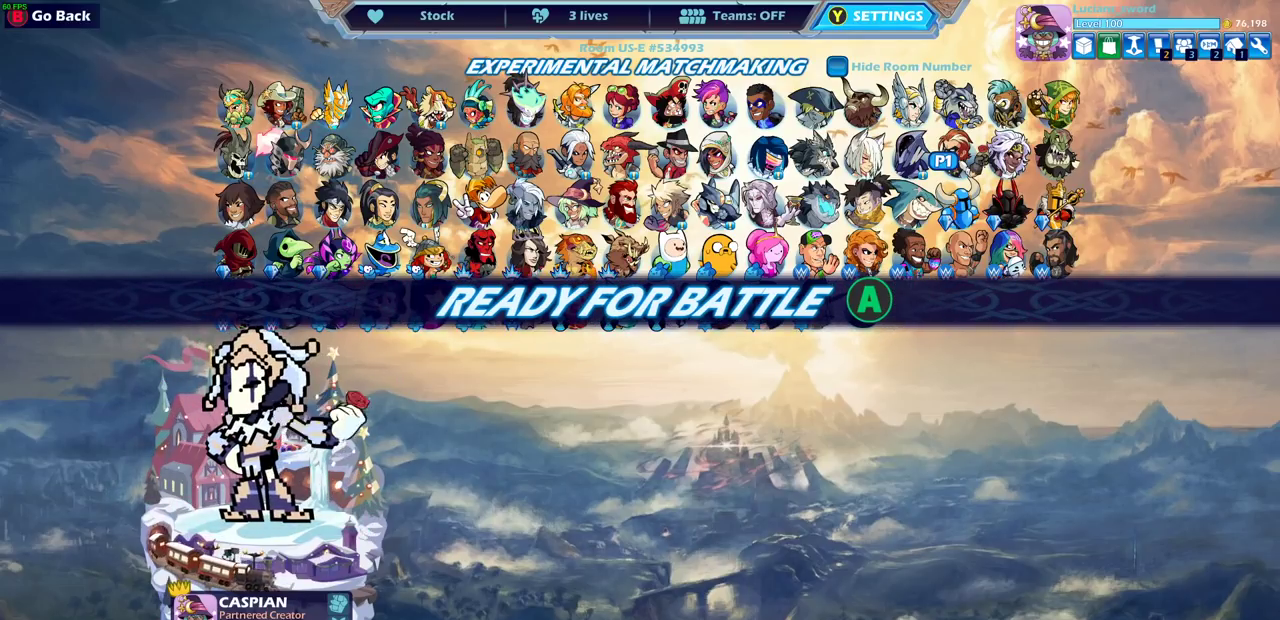
{"dt_ms": 700, "buttons": [], "left_stick": "center", "right_stick": "center", "events": [[83, "CROSS", "up"]]}
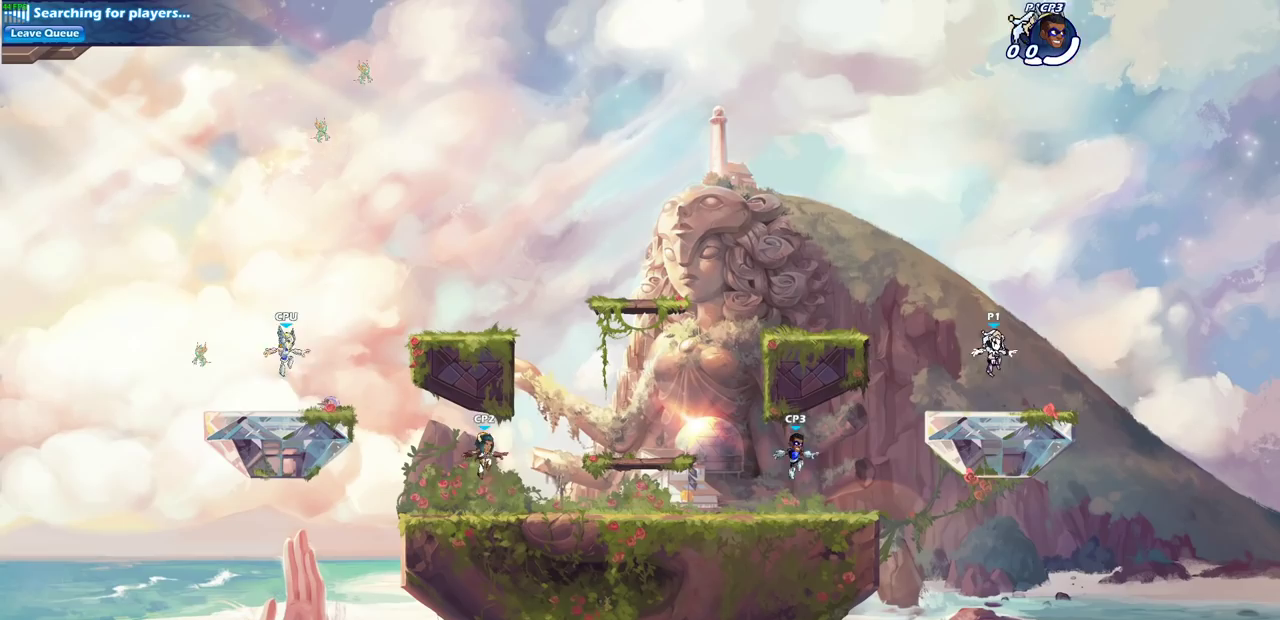
{"dt_ms": 300, "buttons": [], "left_stick": "center", "right_stick": "center", "events": []}
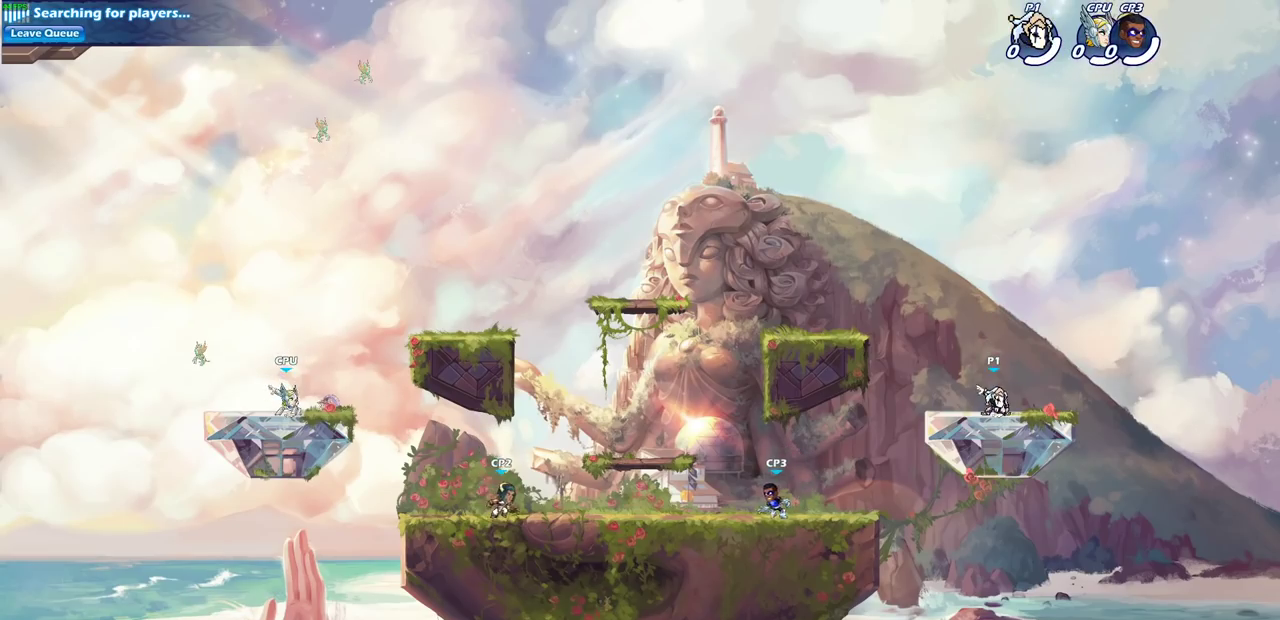
{"dt_ms": 500, "buttons": [], "left_stick": "up-left", "right_stick": "center", "events": [[33, "left_stick", "left"], [183, "R2", "down"], [250, "CROSS", "down"], [333, "left_stick", "up-left"], [383, "CROSS", "up"], [383, "R2", "up"]]}
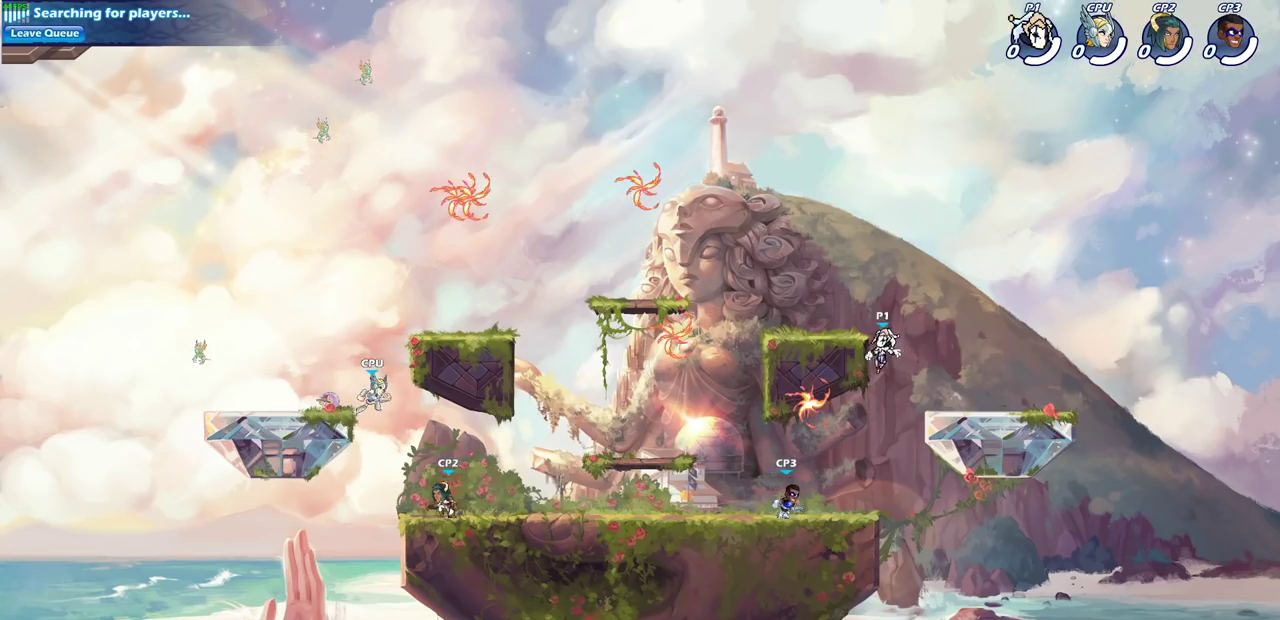
{"dt_ms": 700, "buttons": [], "left_stick": "down-left", "right_stick": "center", "events": [[33, "CROSS", "down"], [167, "CROSS", "up"], [333, "left_stick", "left"], [600, "left_stick", "down-left"]]}
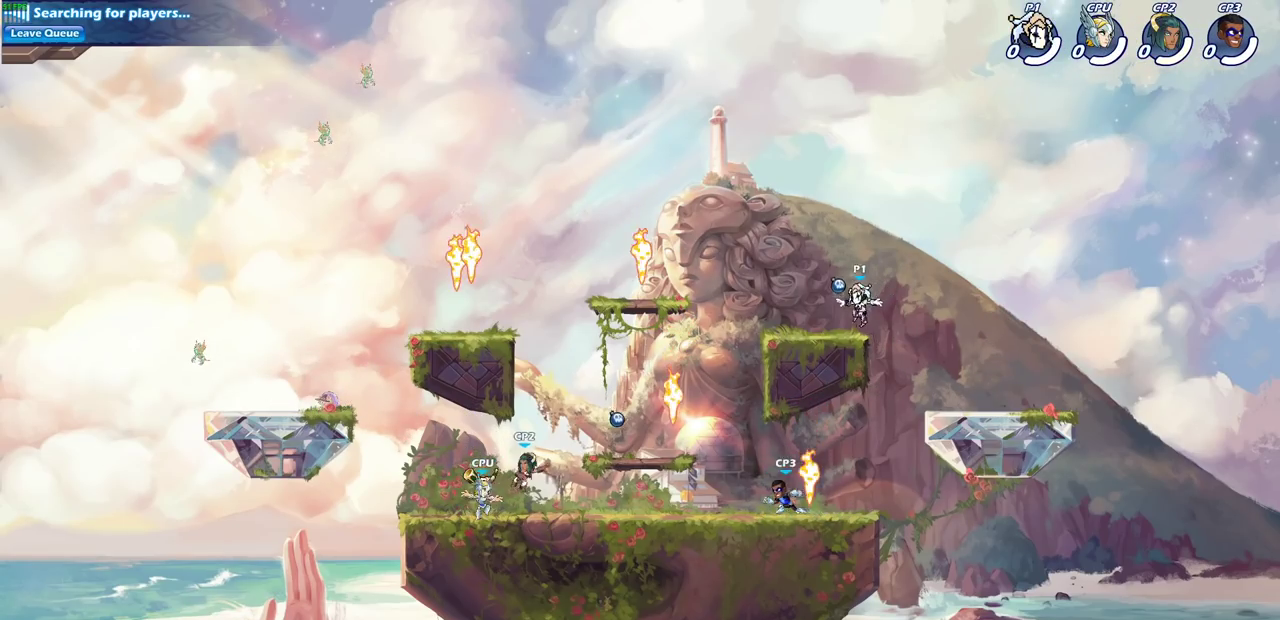
{"dt_ms": 300, "buttons": ["CROSS", "R2"], "left_stick": "left", "right_stick": "center", "events": [[167, "left_stick", "left"], [233, "R2", "down"], [250, "CROSS", "down"]]}
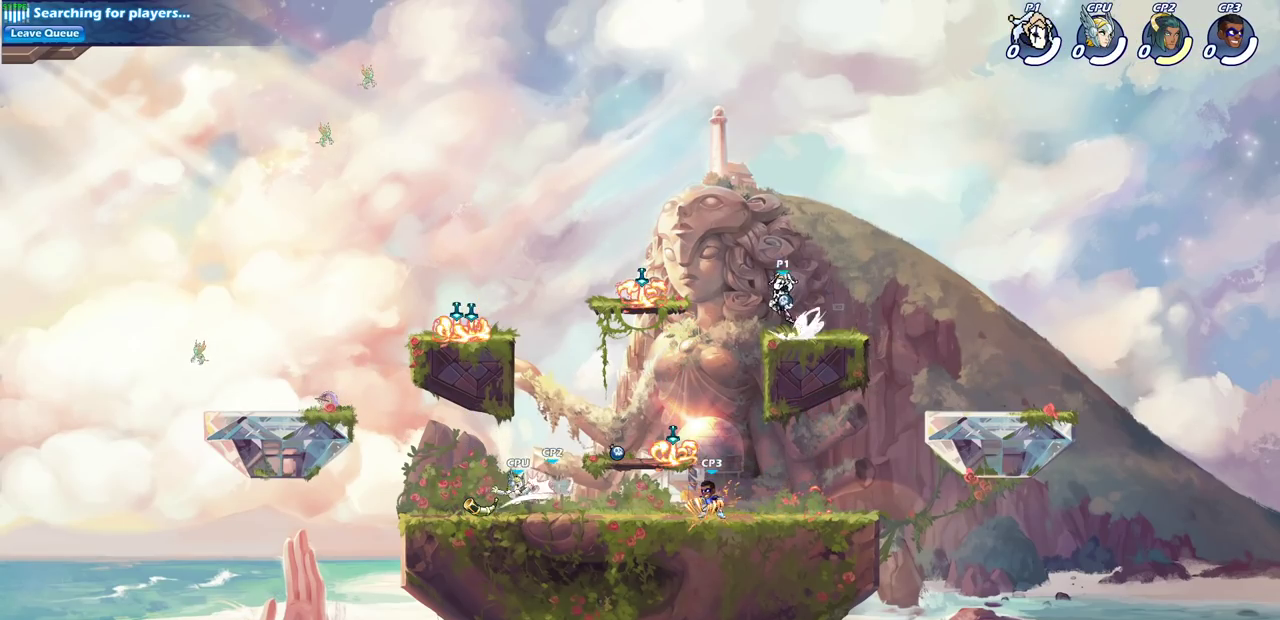
{"dt_ms": 500, "buttons": [], "left_stick": "center", "right_stick": "center", "events": [[17, "left_stick", "up-left"], [50, "CROSS", "up"], [50, "R2", "up"], [133, "left_stick", "down-left"], [367, "CIRCLE", "down"], [433, "CIRCLE", "up"], [483, "left_stick", "center"]]}
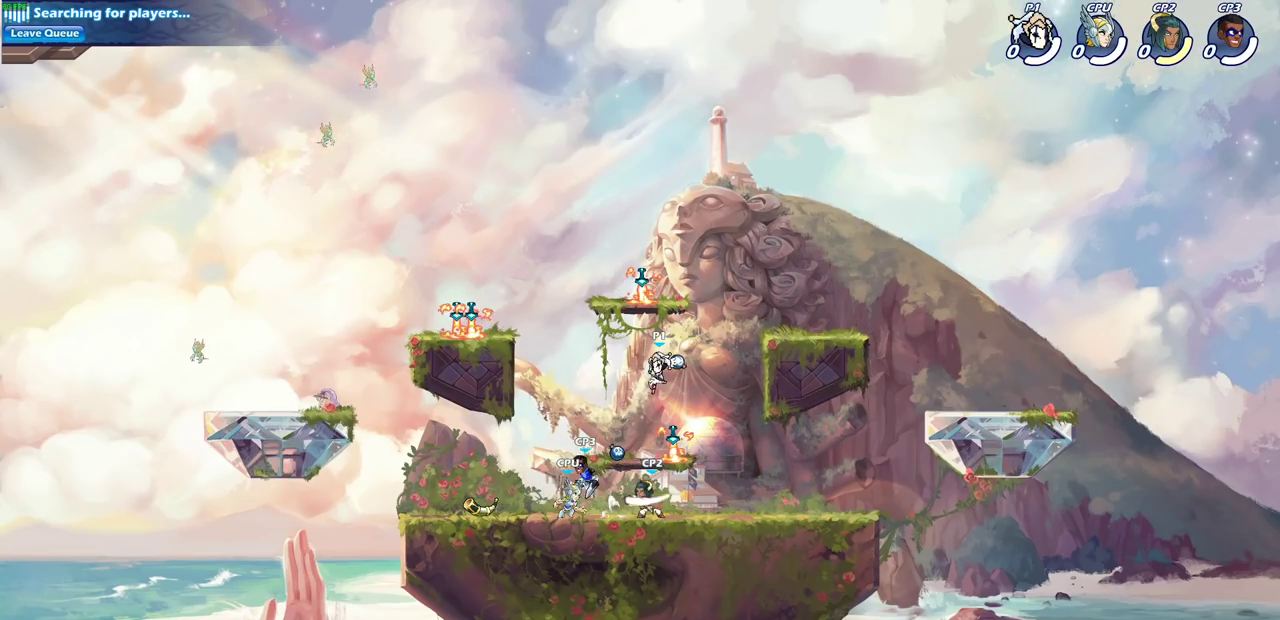
{"dt_ms": 500, "buttons": [], "left_stick": "up-left", "right_stick": "center", "events": [[350, "left_stick", "right"], [500, "left_stick", "up-left"]]}
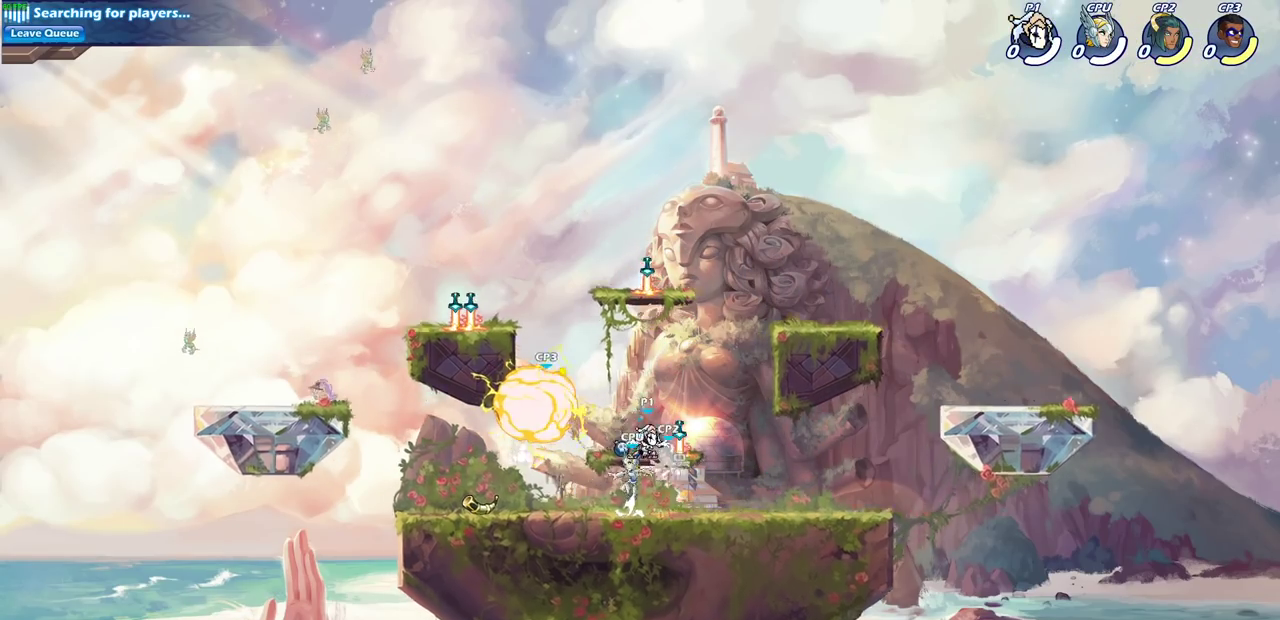
{"dt_ms": 500, "buttons": [], "left_stick": "up-left", "right_stick": "center", "events": [[350, "CROSS", "down"], [483, "CROSS", "up"]]}
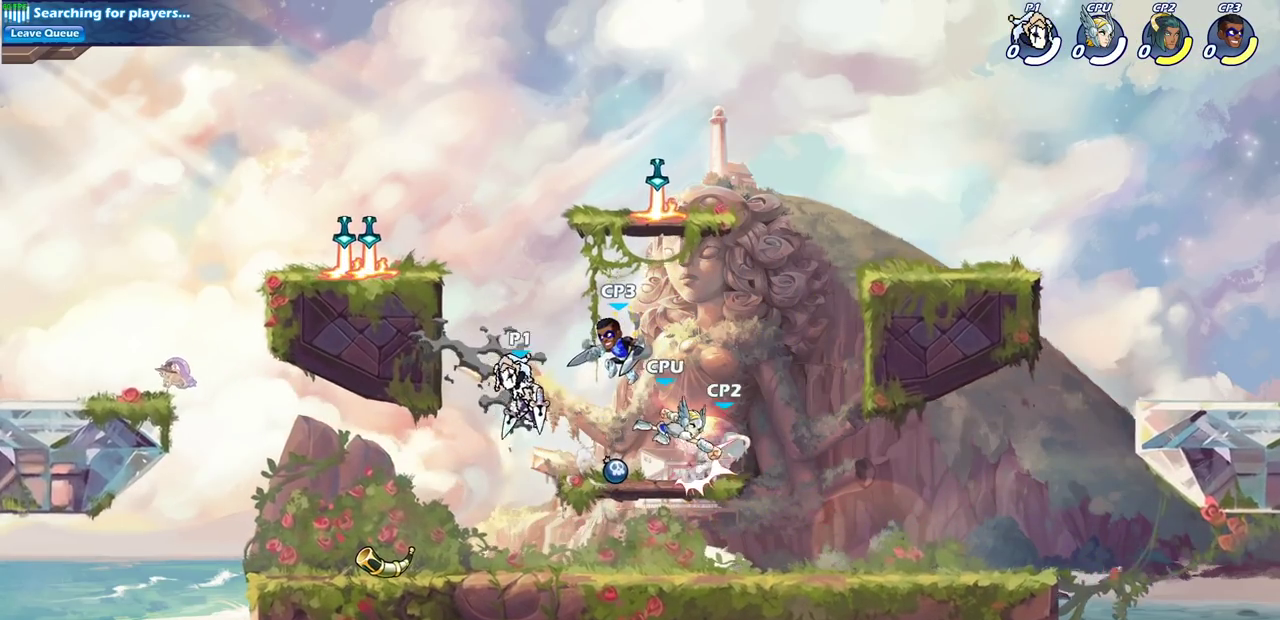
{"dt_ms": 500, "buttons": [], "left_stick": "down", "right_stick": "center", "events": [[67, "CROSS", "down"], [83, "left_stick", "up-right"], [233, "CROSS", "up"], [417, "left_stick", "right"], [500, "left_stick", "down"]]}
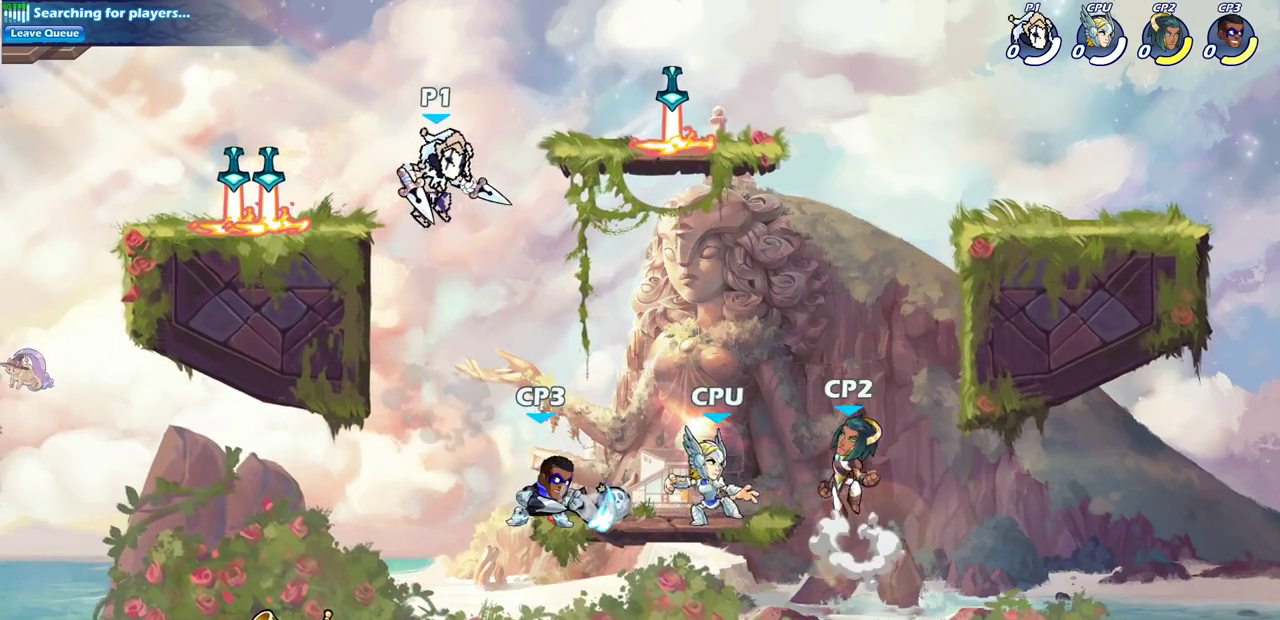
{"dt_ms": 300, "buttons": ["SQUARE"], "left_stick": "center", "right_stick": "center", "events": [[150, "left_stick", "center"], [283, "SQUARE", "down"]]}
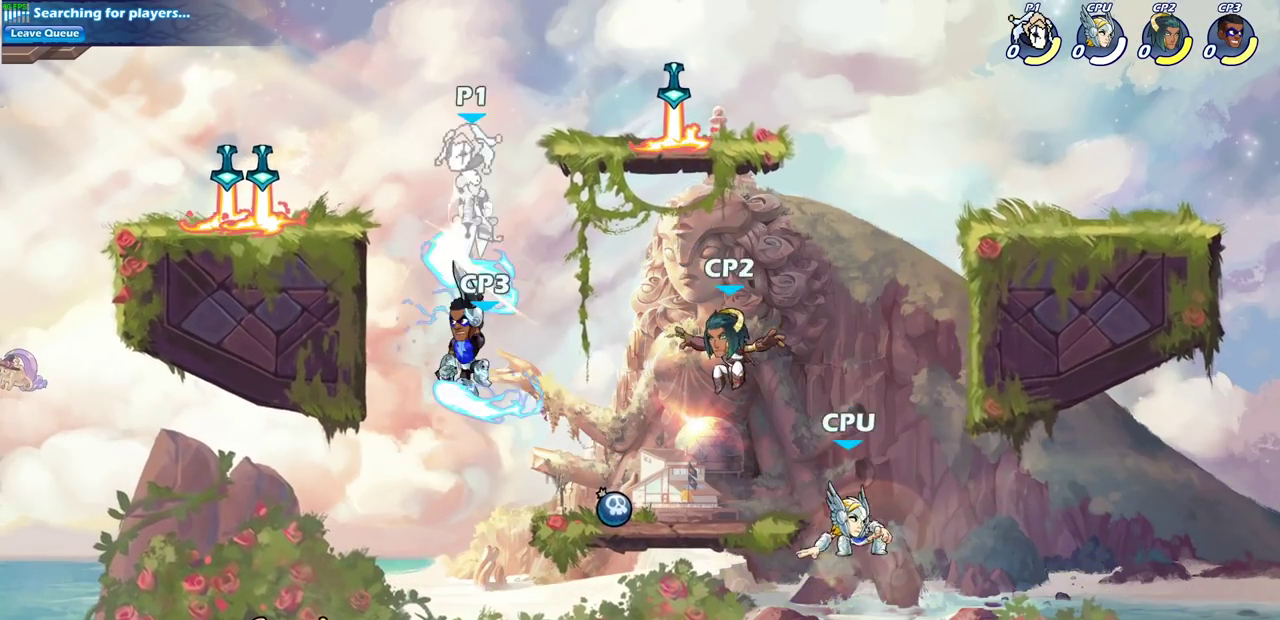
{"dt_ms": 700, "buttons": [], "left_stick": "center", "right_stick": "center", "events": [[83, "SQUARE", "up"], [367, "left_stick", "down"], [533, "left_stick", "down-left"], [583, "left_stick", "center"], [600, "SQUARE", "down"], [700, "SQUARE", "up"]]}
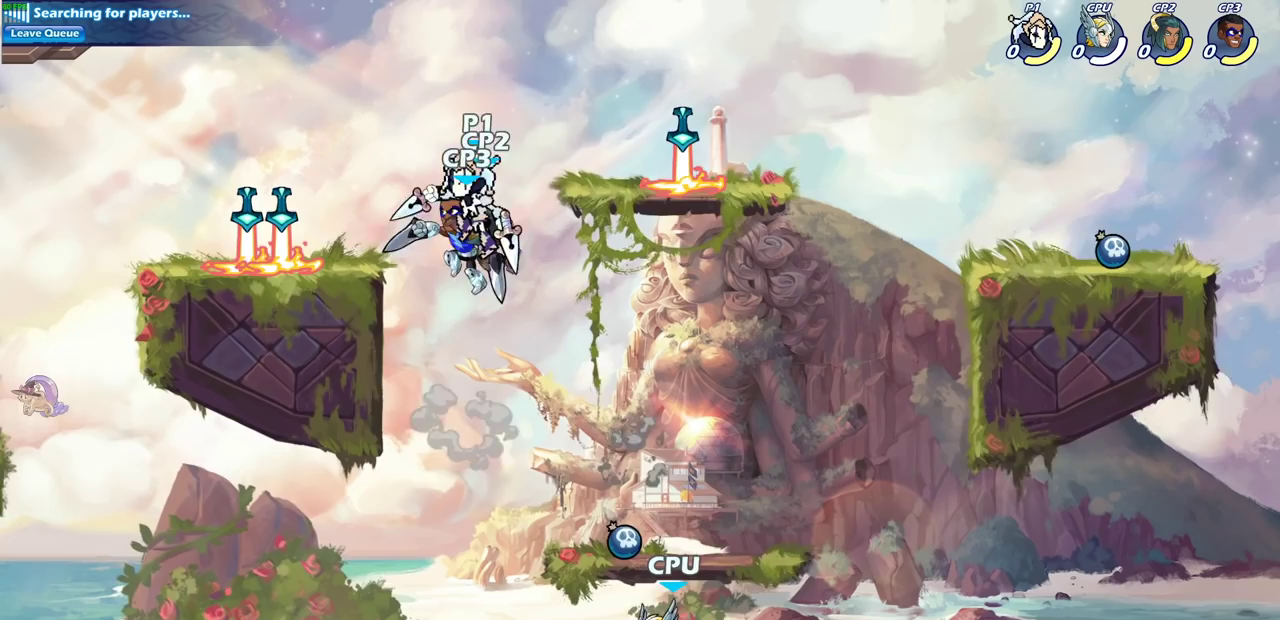
{"dt_ms": 700, "buttons": [], "left_stick": "left", "right_stick": "center", "events": [[400, "left_stick", "left"]]}
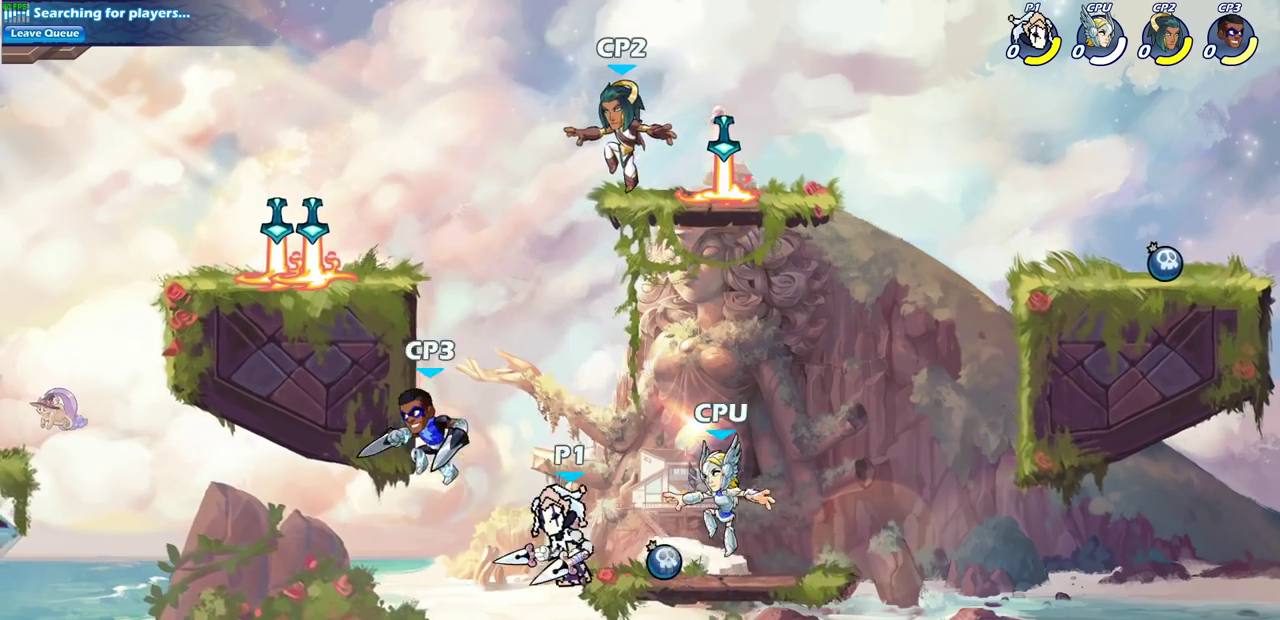
{"dt_ms": 300, "buttons": [], "left_stick": "down-left", "right_stick": "center", "events": [[167, "left_stick", "down-left"]]}
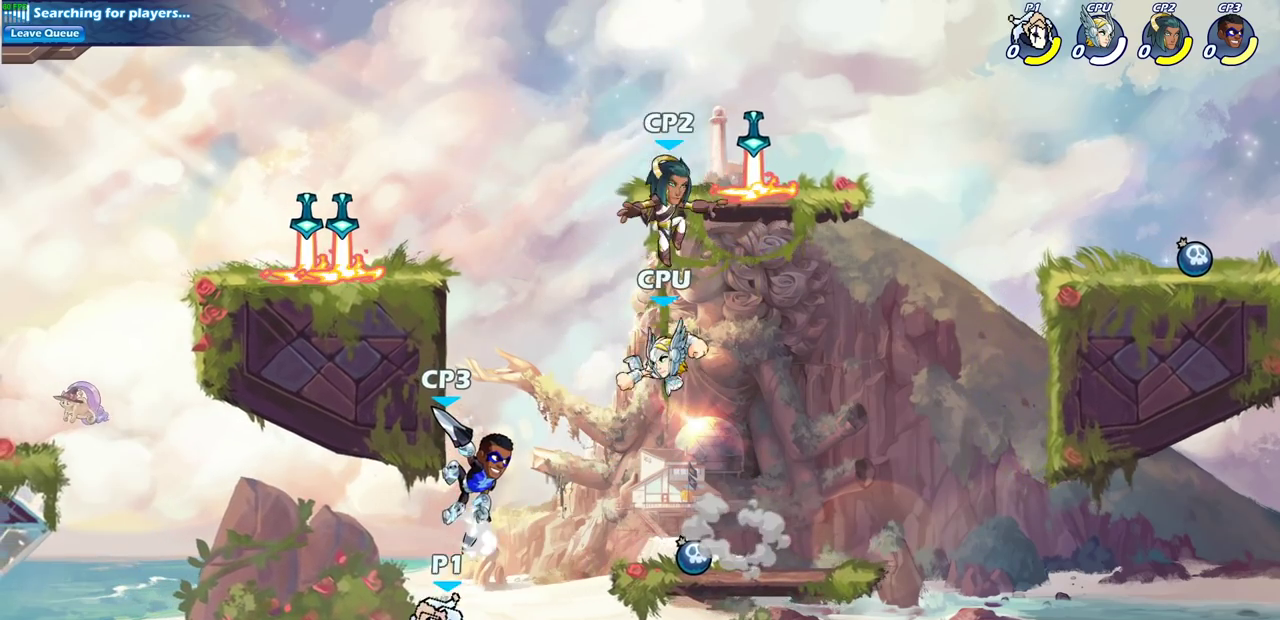
{"dt_ms": 500, "buttons": [], "left_stick": "center", "right_stick": "center", "events": [[117, "left_stick", "down-right"], [267, "left_stick", "down"], [300, "SQUARE", "down"], [417, "SQUARE", "up"], [417, "left_stick", "center"]]}
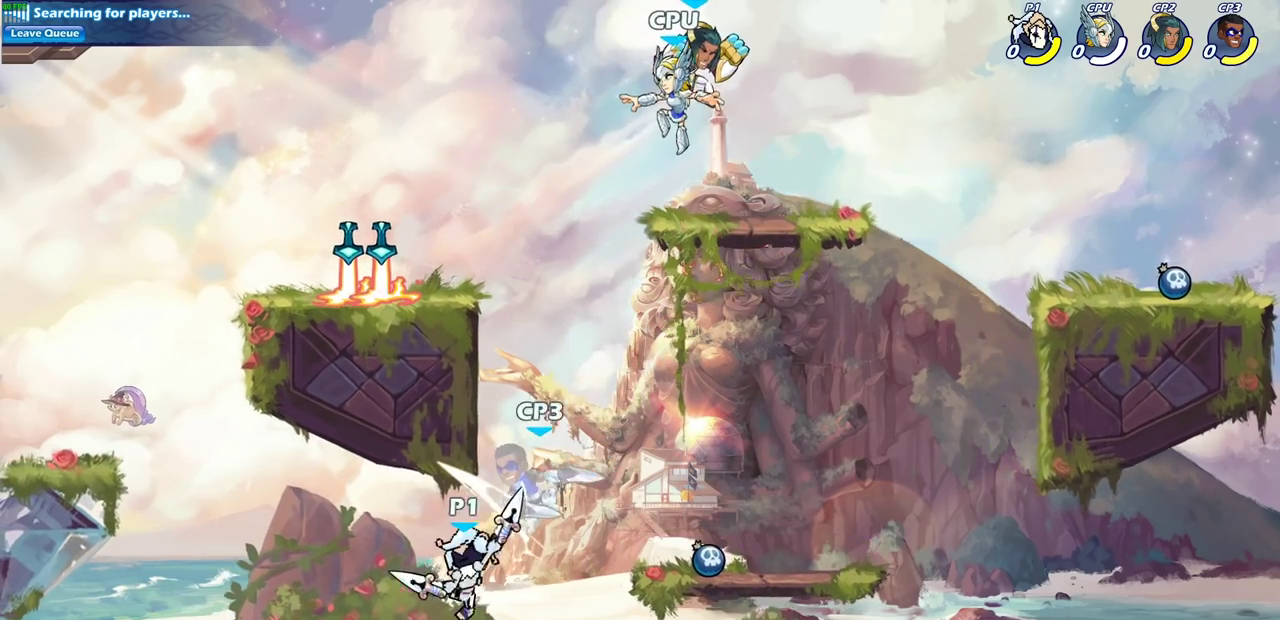
{"dt_ms": 700, "buttons": [], "left_stick": "center", "right_stick": "center", "events": [[200, "CIRCLE", "down"], [283, "CIRCLE", "up"]]}
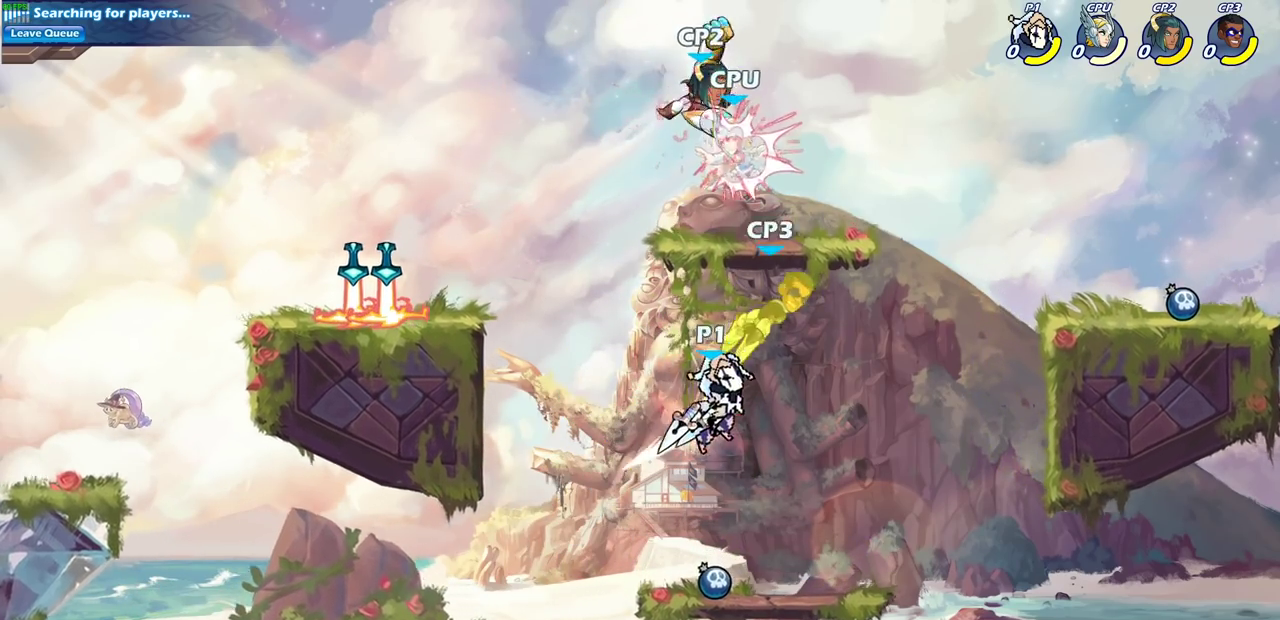
{"dt_ms": 300, "buttons": ["CROSS", "SQUARE"], "left_stick": "up-right", "right_stick": "center", "events": [[17, "left_stick", "right"], [167, "CROSS", "down"], [167, "left_stick", "up-right"], [250, "SQUARE", "down"]]}
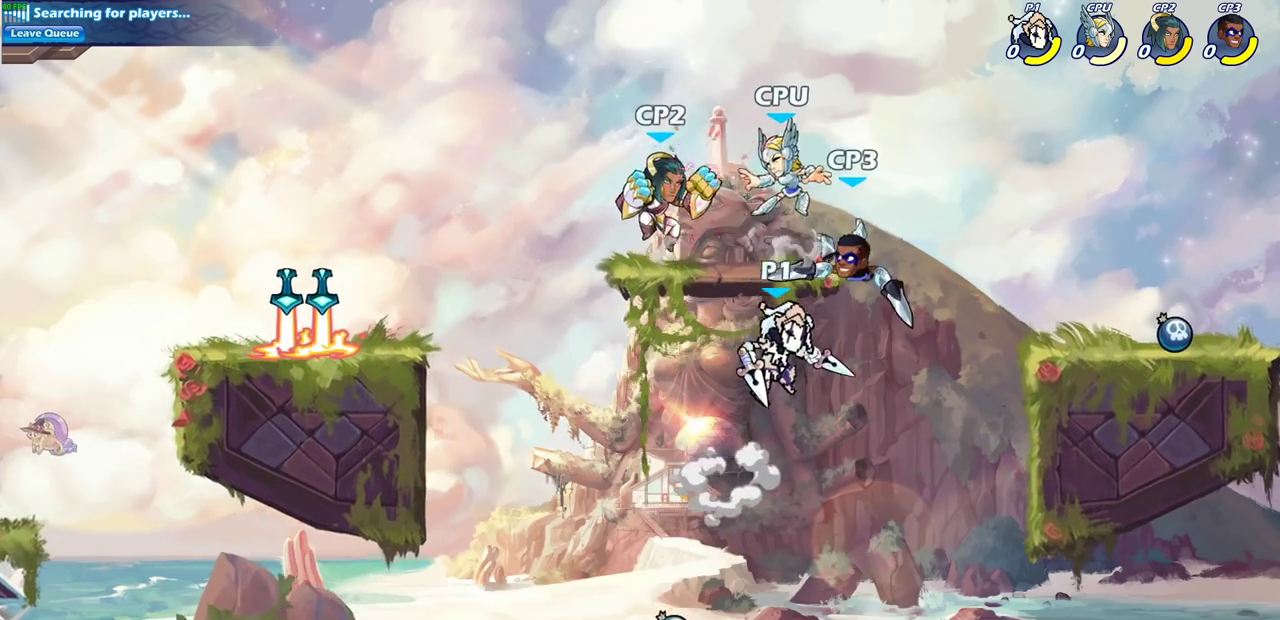
{"dt_ms": 400, "buttons": [], "left_stick": "up-right", "right_stick": "center", "events": [[17, "CROSS", "up"], [33, "SQUARE", "up"]]}
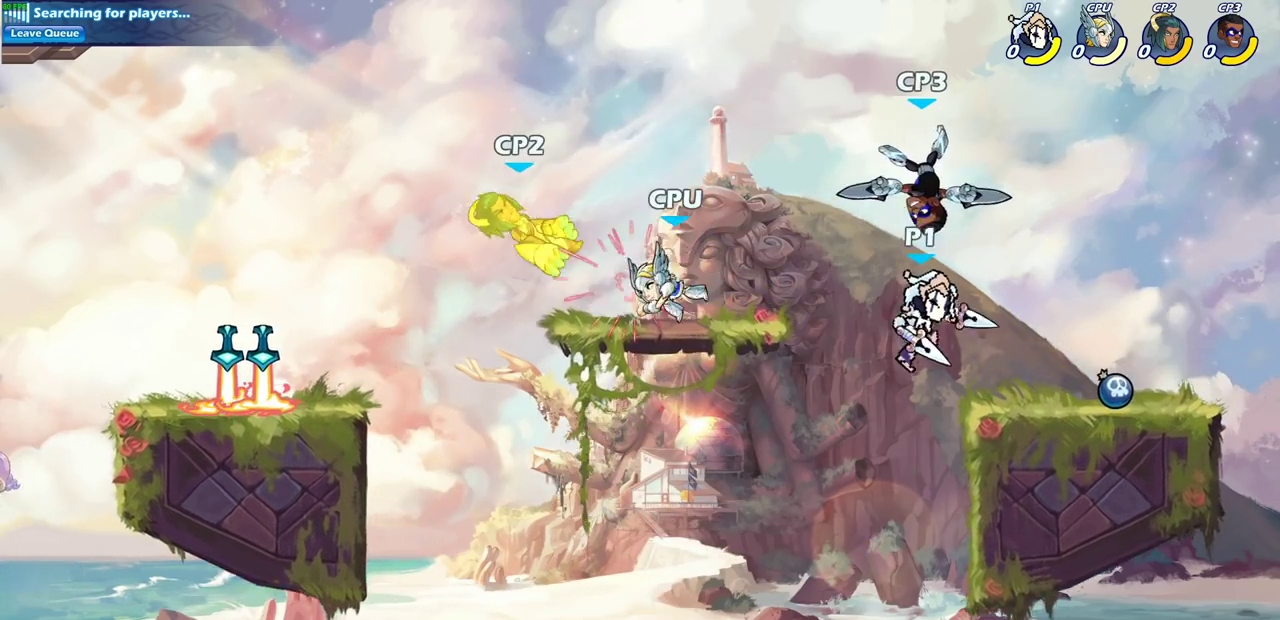
{"dt_ms": 600, "buttons": [], "left_stick": "center", "right_stick": "center", "events": [[183, "left_stick", "left"], [233, "left_stick", "down-left"], [267, "SQUARE", "down"], [333, "left_stick", "down"], [383, "SQUARE", "up"], [383, "left_stick", "center"]]}
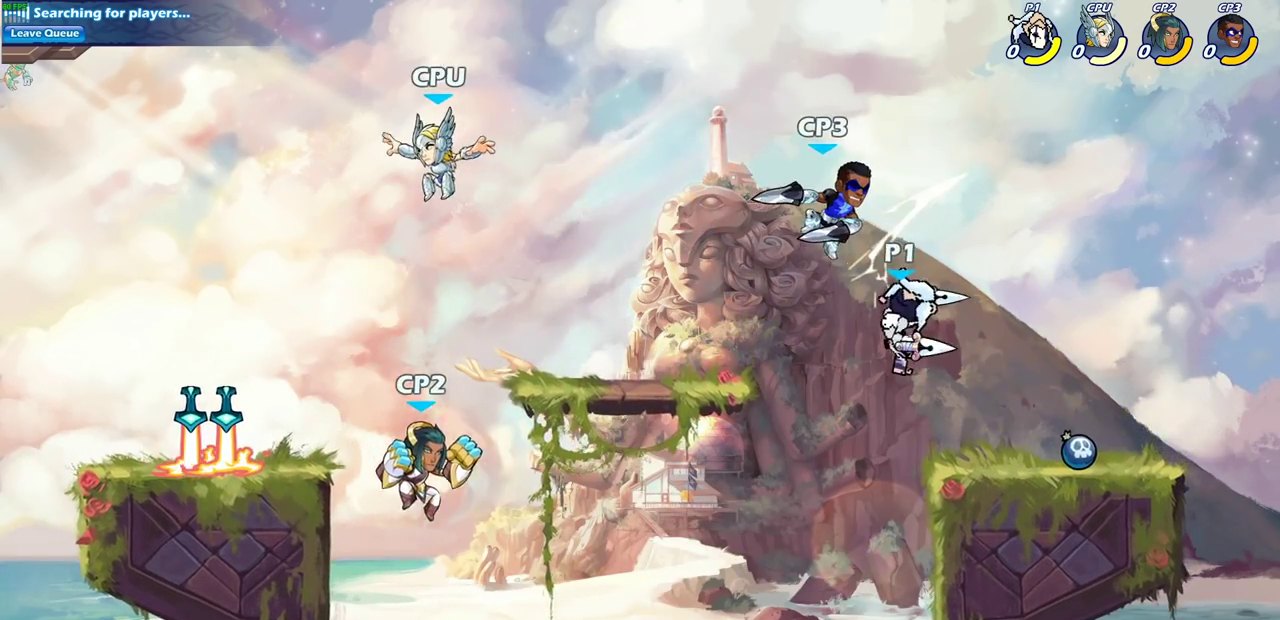
{"dt_ms": 400, "buttons": [], "left_stick": "center", "right_stick": "center", "events": [[50, "CIRCLE", "down"], [167, "CIRCLE", "up"]]}